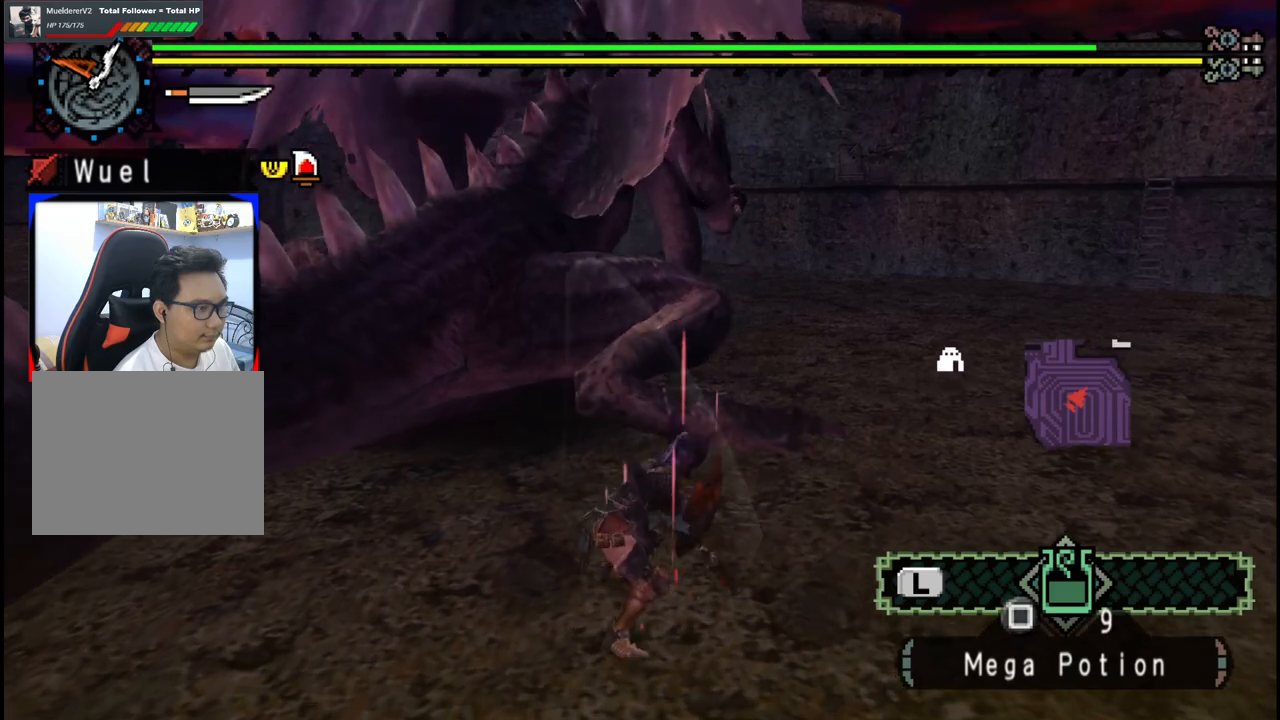
Gameplay with a controller (Xbox layout); each line is a JSON object with the inputs held at the frame after it. "events" lists button and stick changes between this image and that frame as [ms after this image, input, new state], when the widget could be followed in between. Not read: L2 L3 R2 R3 Y.
{"buttons": ["B"], "left_stick": "up", "right_stick": "center", "events": [[117, "B", "up"], [200, "B", "down"], [317, "B", "up"], [383, "B", "down"]]}
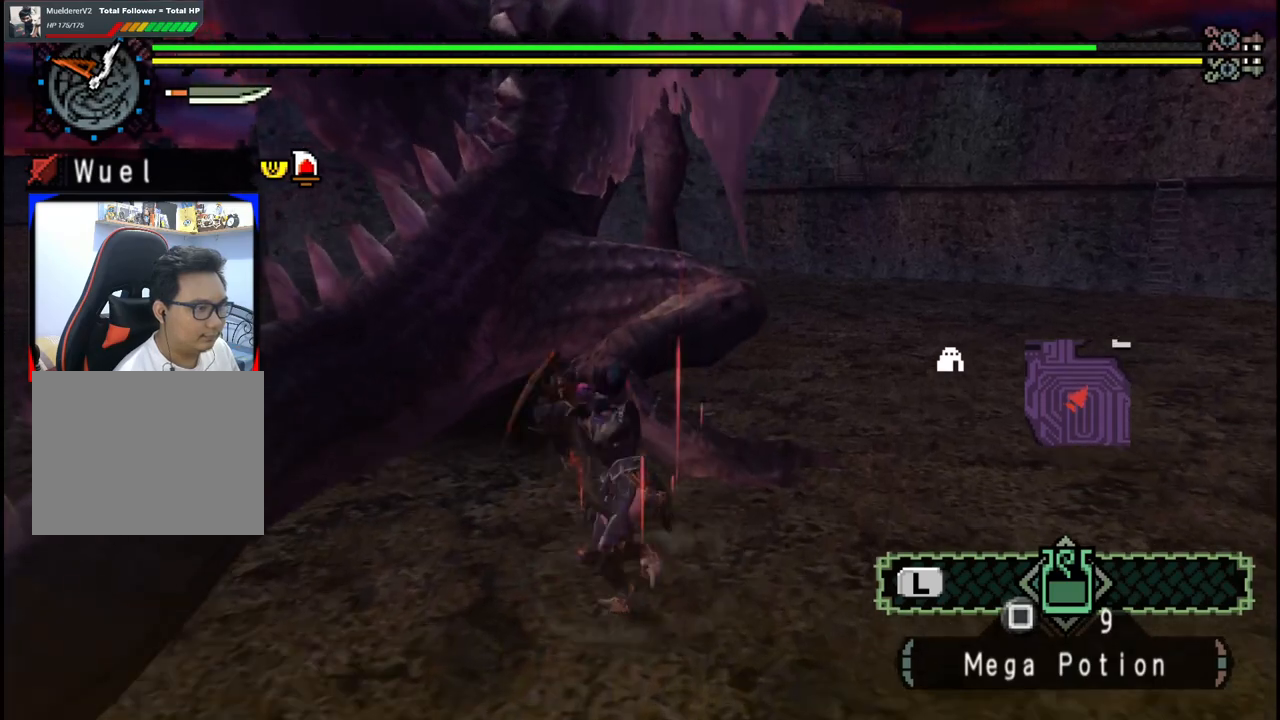
{"buttons": [], "left_stick": "up", "right_stick": "center", "events": [[33, "B", "up"], [100, "B", "down"], [267, "B", "up"], [317, "B", "down"], [483, "B", "up"]]}
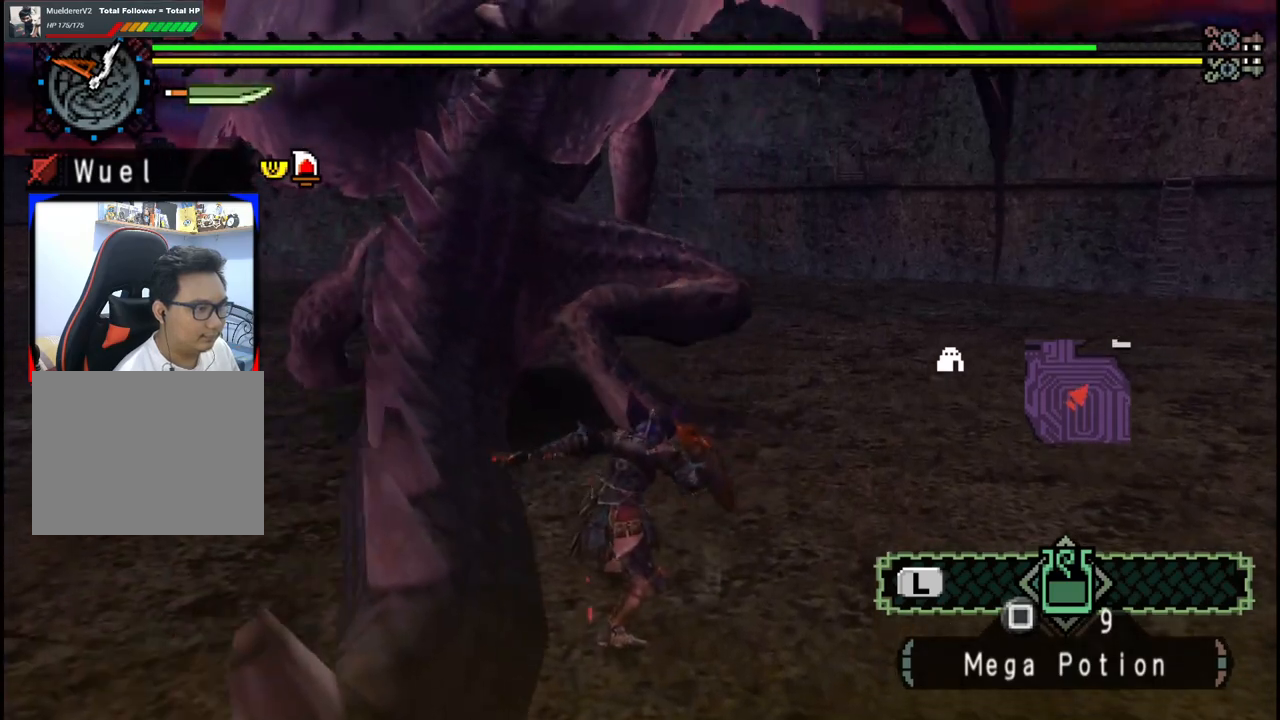
{"buttons": [], "left_stick": "up", "right_stick": "center", "events": []}
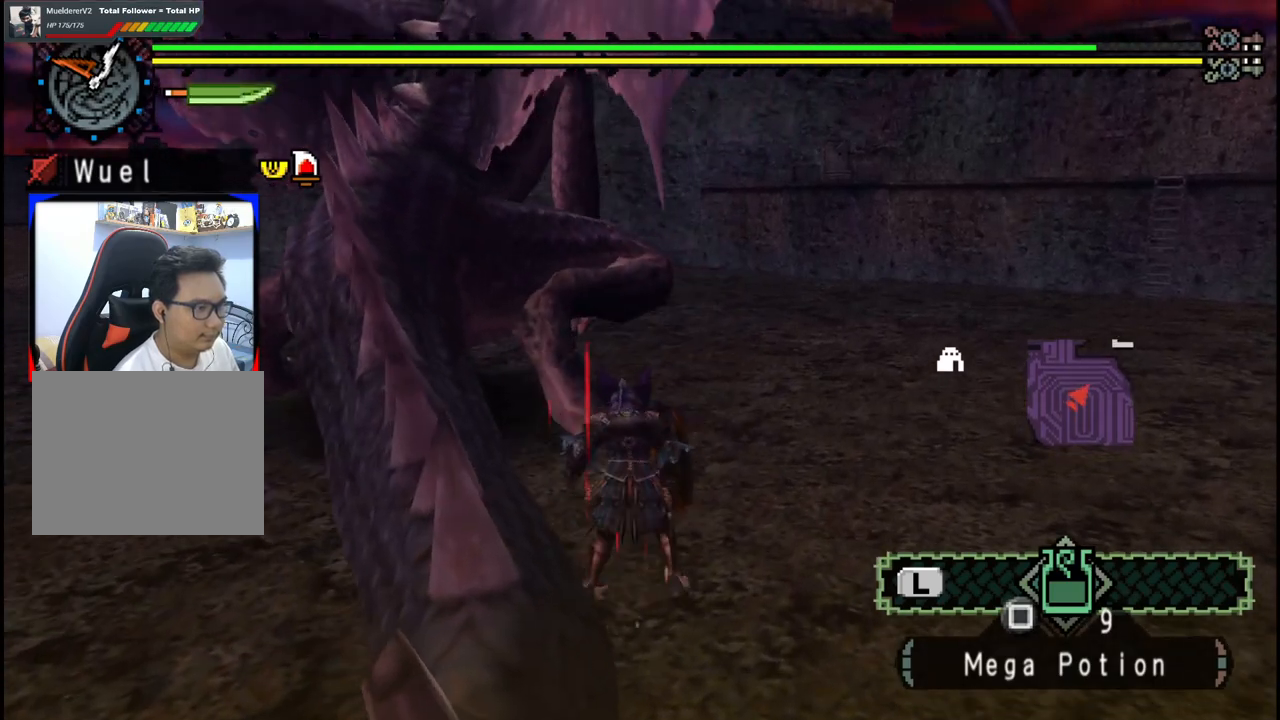
{"buttons": ["B"], "left_stick": "up-right", "right_stick": "center", "events": [[50, "B", "down"], [167, "B", "up"], [217, "B", "down"], [350, "B", "up"], [383, "left_stick", "up-right"], [417, "B", "down"]]}
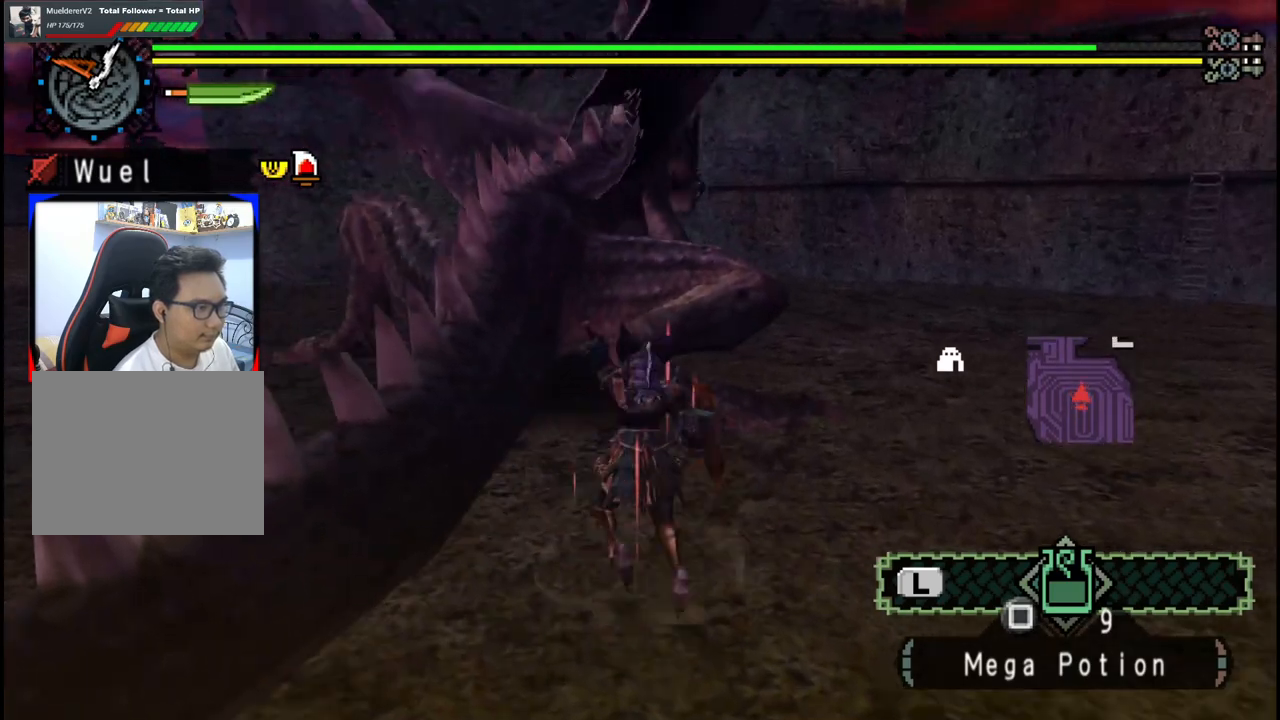
{"buttons": [], "left_stick": "up-right", "right_stick": "center", "events": [[50, "B", "up"]]}
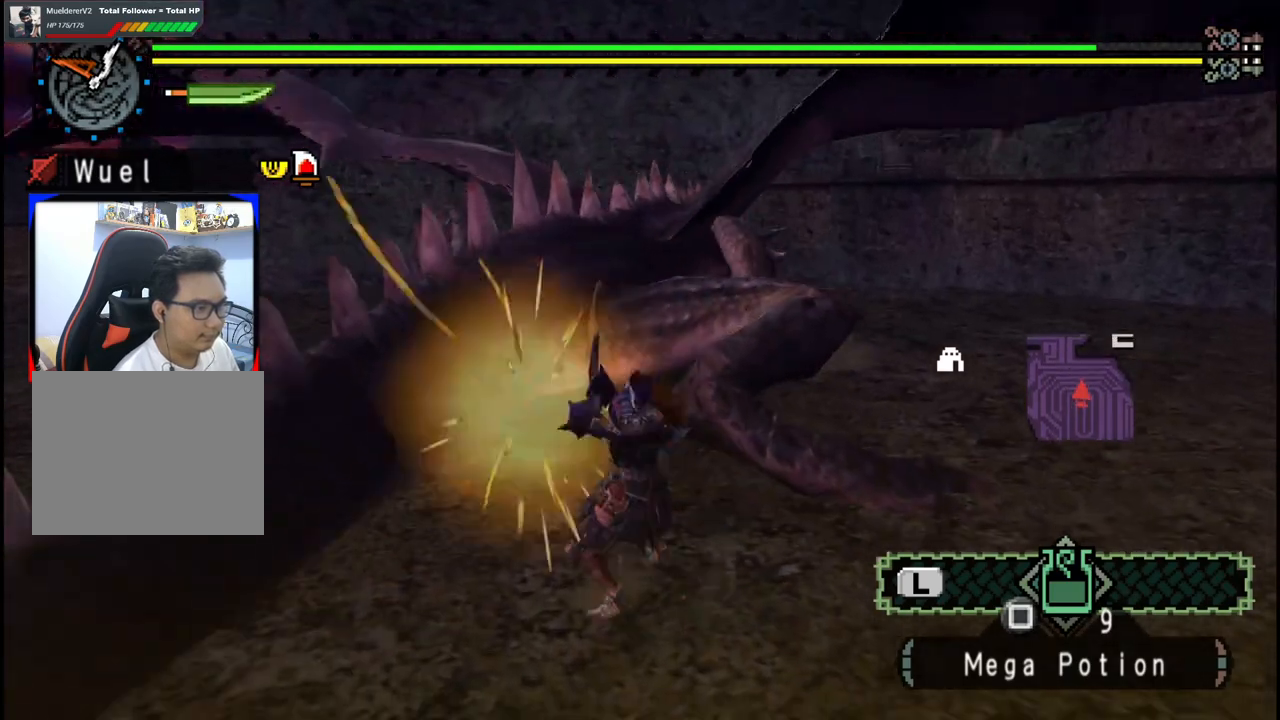
{"buttons": [], "left_stick": "up-right", "right_stick": "right", "events": [[417, "right_stick", "right"]]}
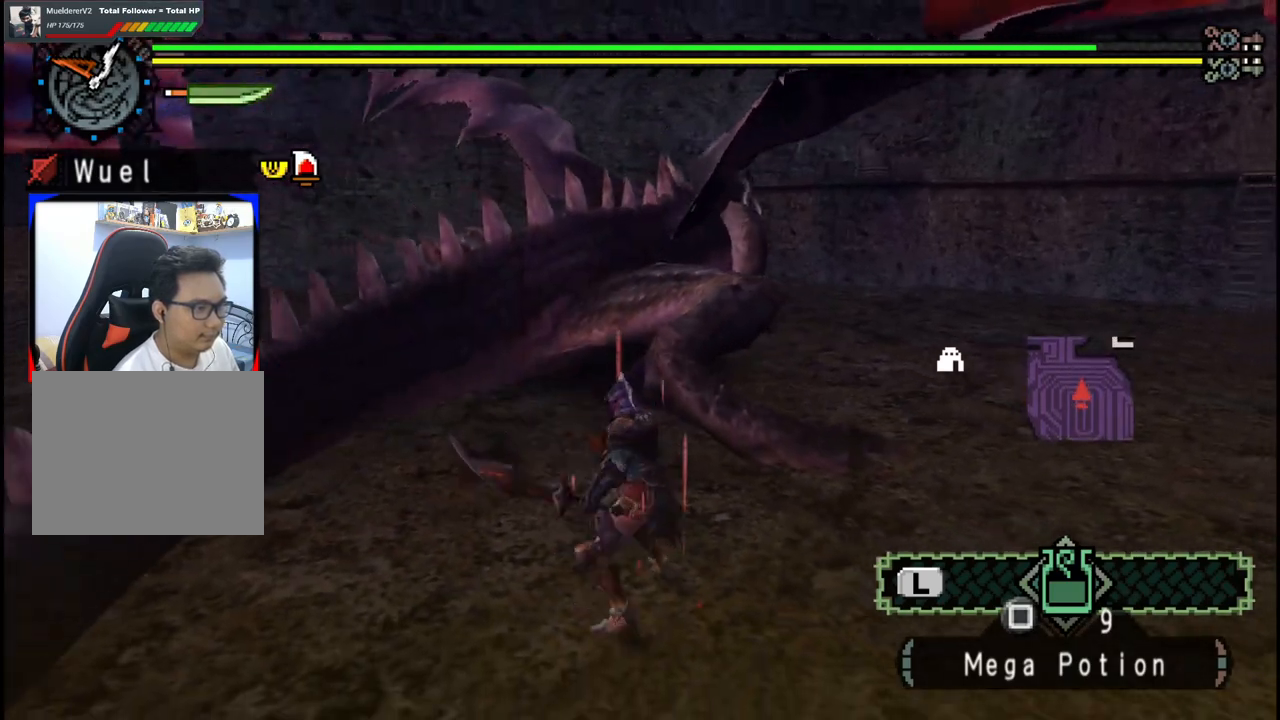
{"buttons": [], "left_stick": "up", "right_stick": "center", "events": [[50, "right_stick", "center"], [183, "left_stick", "up"]]}
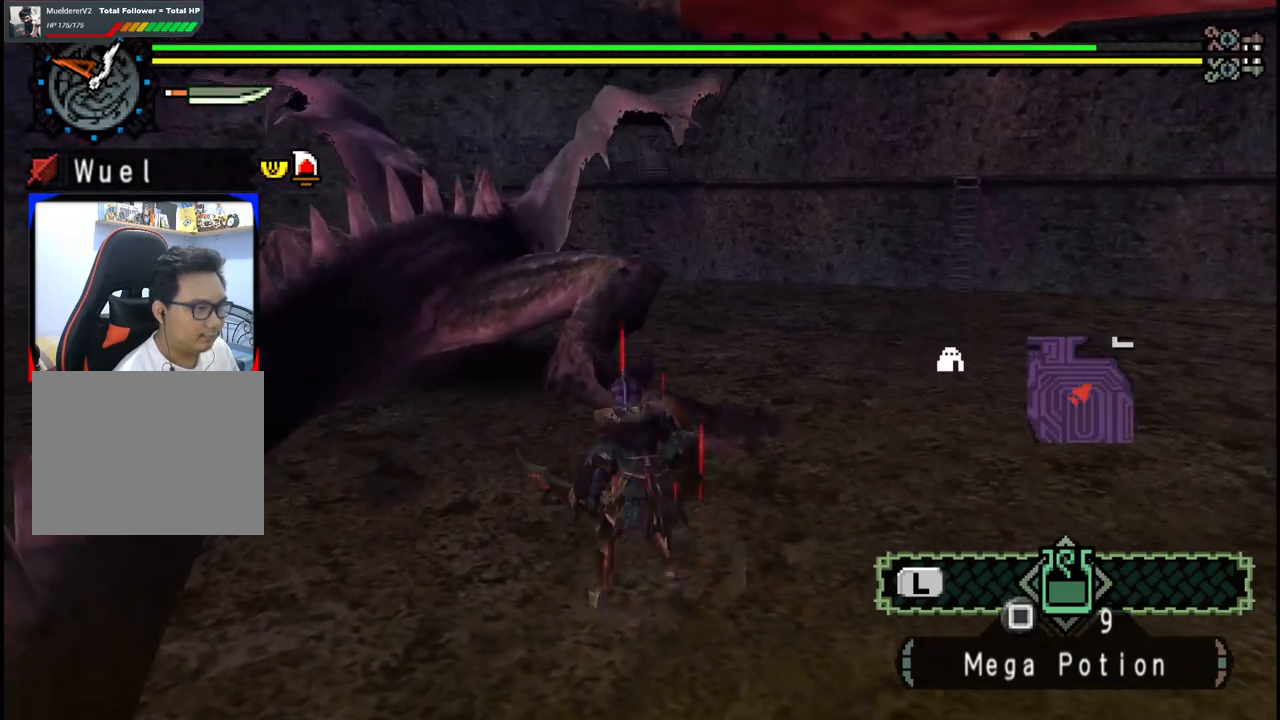
{"buttons": [], "left_stick": "center", "right_stick": "center", "events": [[133, "B", "down"], [267, "B", "up"], [333, "left_stick", "center"]]}
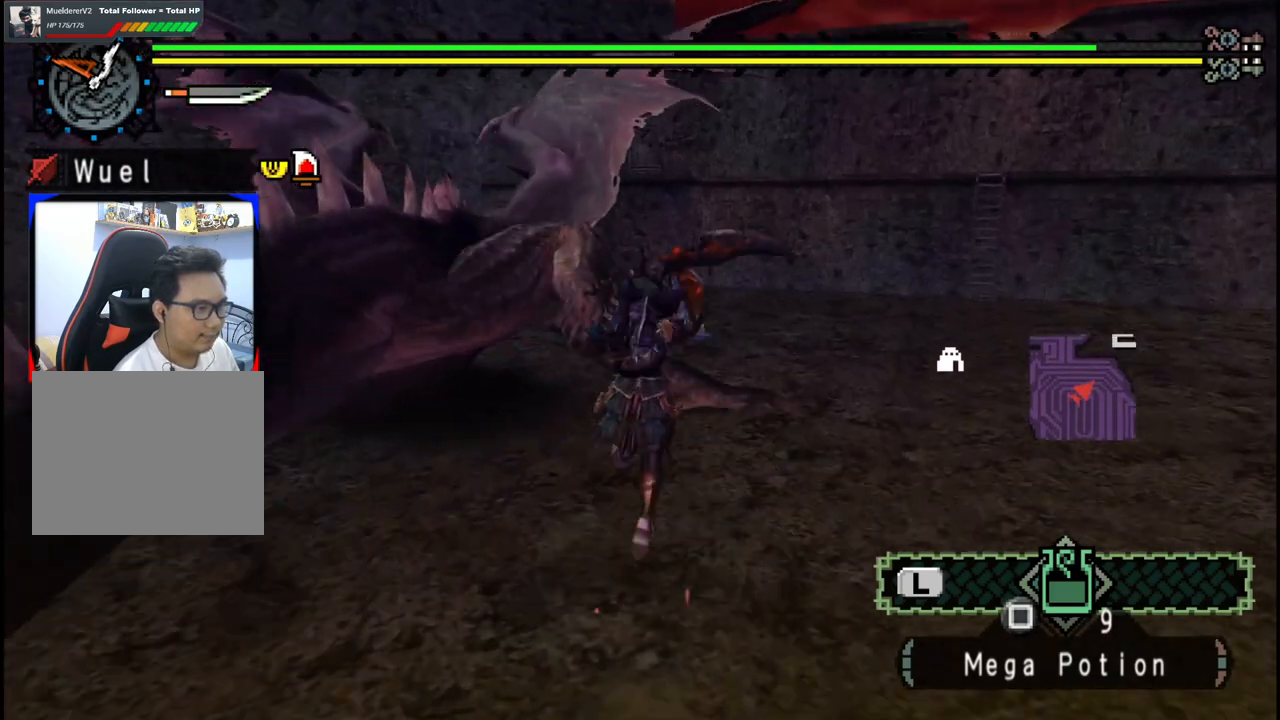
{"buttons": [], "left_stick": "up", "right_stick": "center", "events": [[17, "left_stick", "up"], [317, "right_stick", "left"], [450, "right_stick", "center"]]}
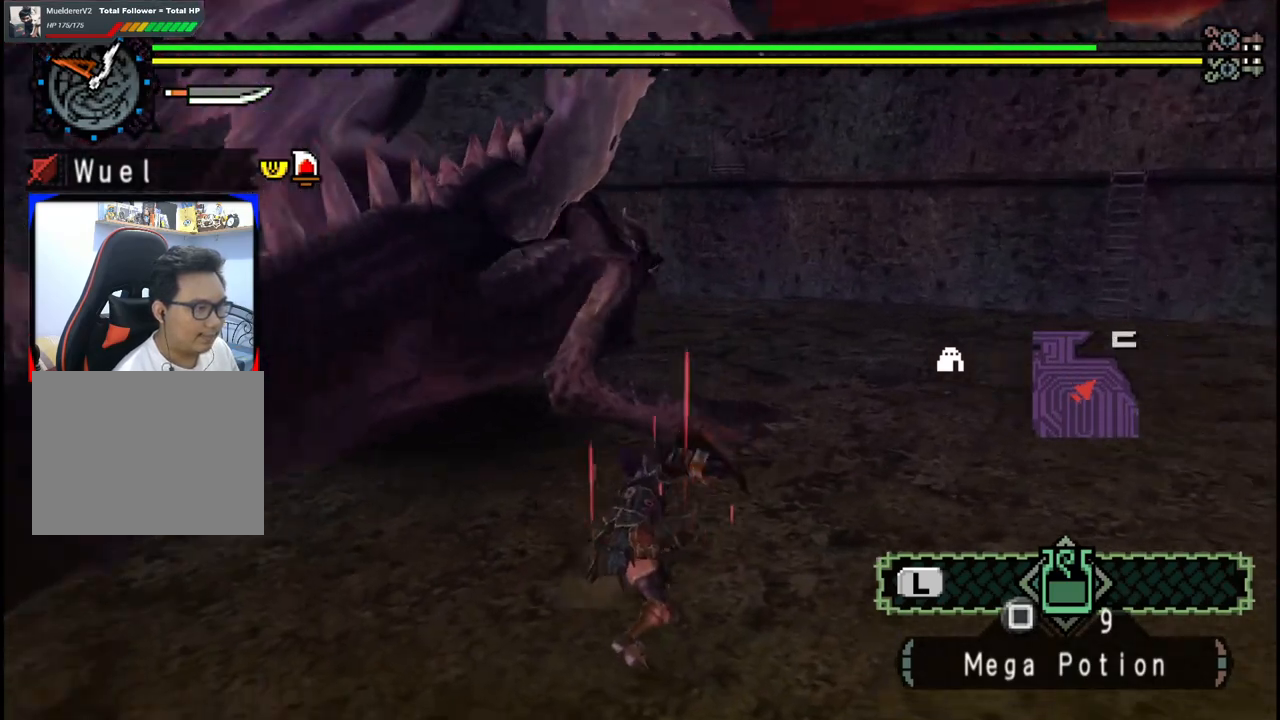
{"buttons": ["B"], "left_stick": "up", "right_stick": "center", "events": [[433, "B", "down"]]}
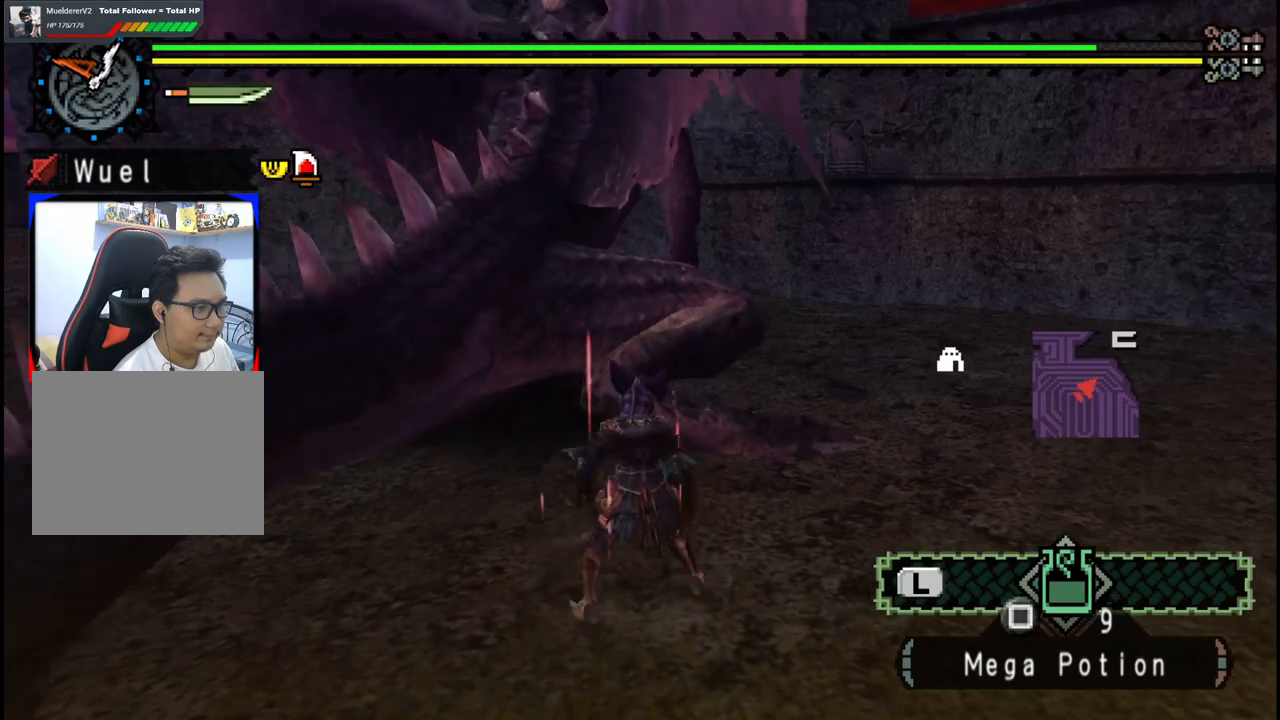
{"buttons": ["B"], "left_stick": "up", "right_stick": "center", "events": [[50, "B", "up"], [117, "B", "down"], [250, "B", "up"], [317, "B", "down"], [433, "B", "up"], [483, "B", "down"]]}
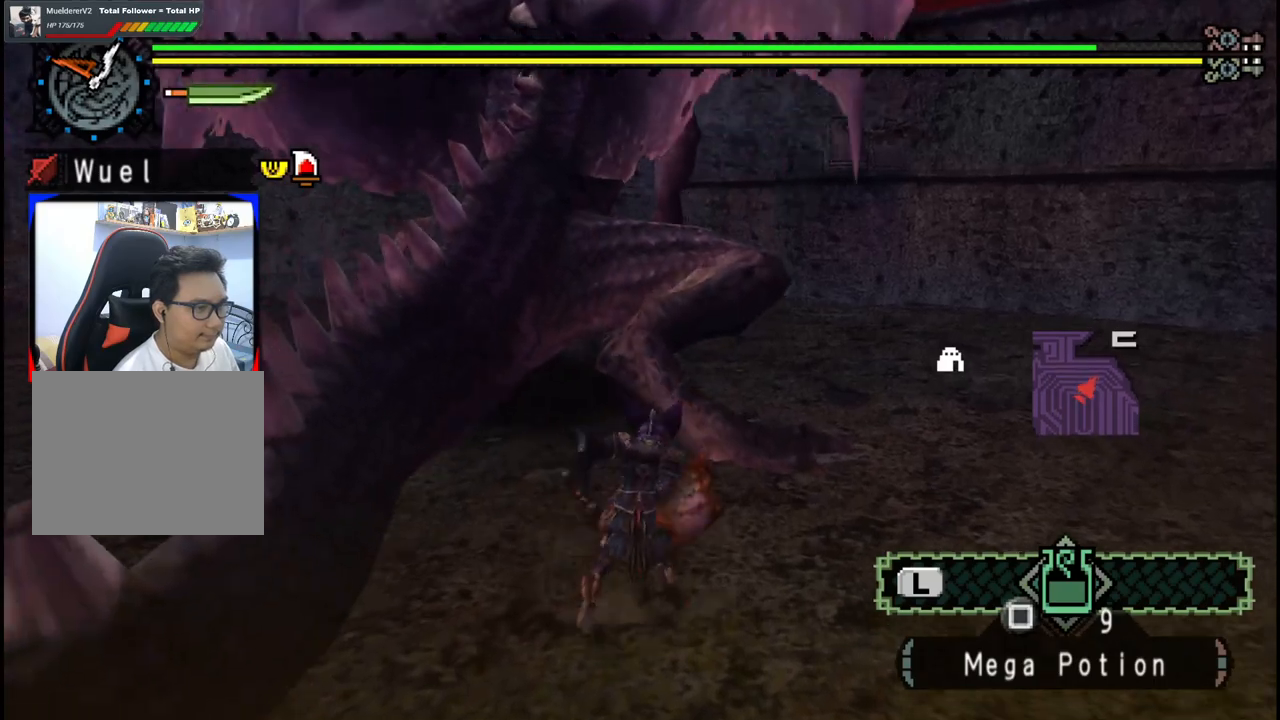
{"buttons": [], "left_stick": "up", "right_stick": "center", "events": [[83, "B", "up"], [167, "left_stick", "center"], [417, "left_stick", "up"]]}
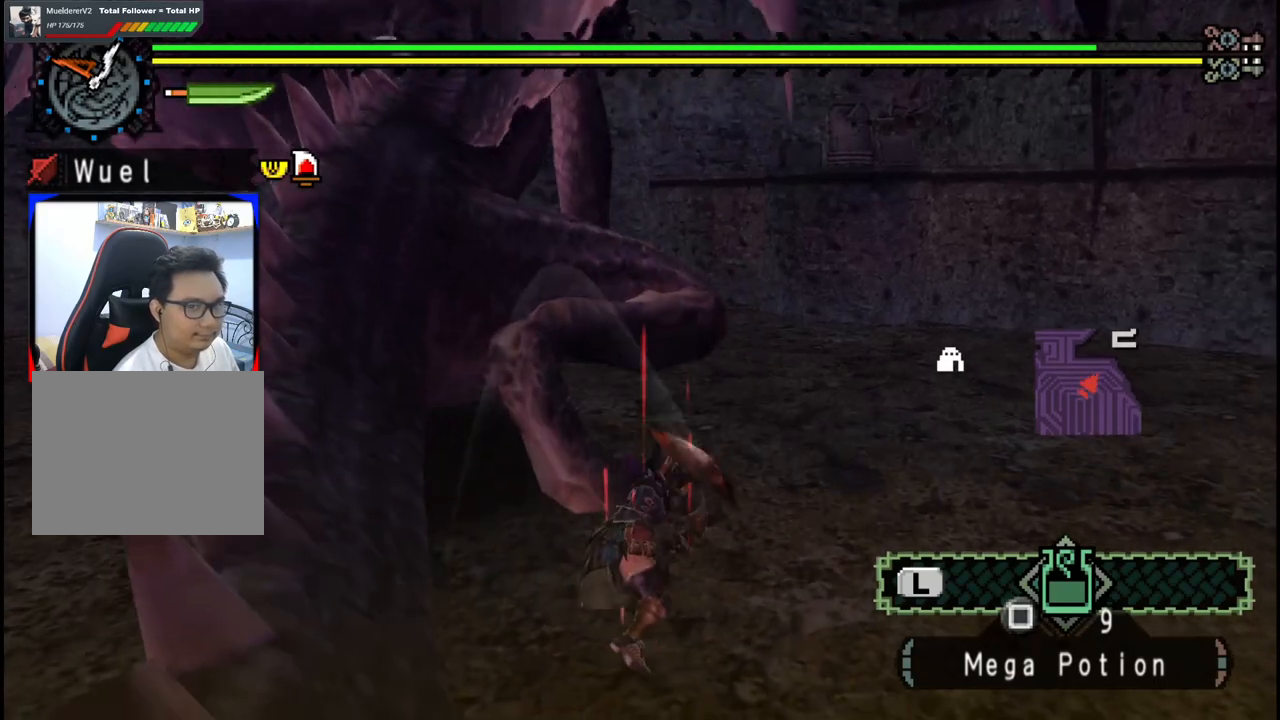
{"buttons": [], "left_stick": "up", "right_stick": "center", "events": []}
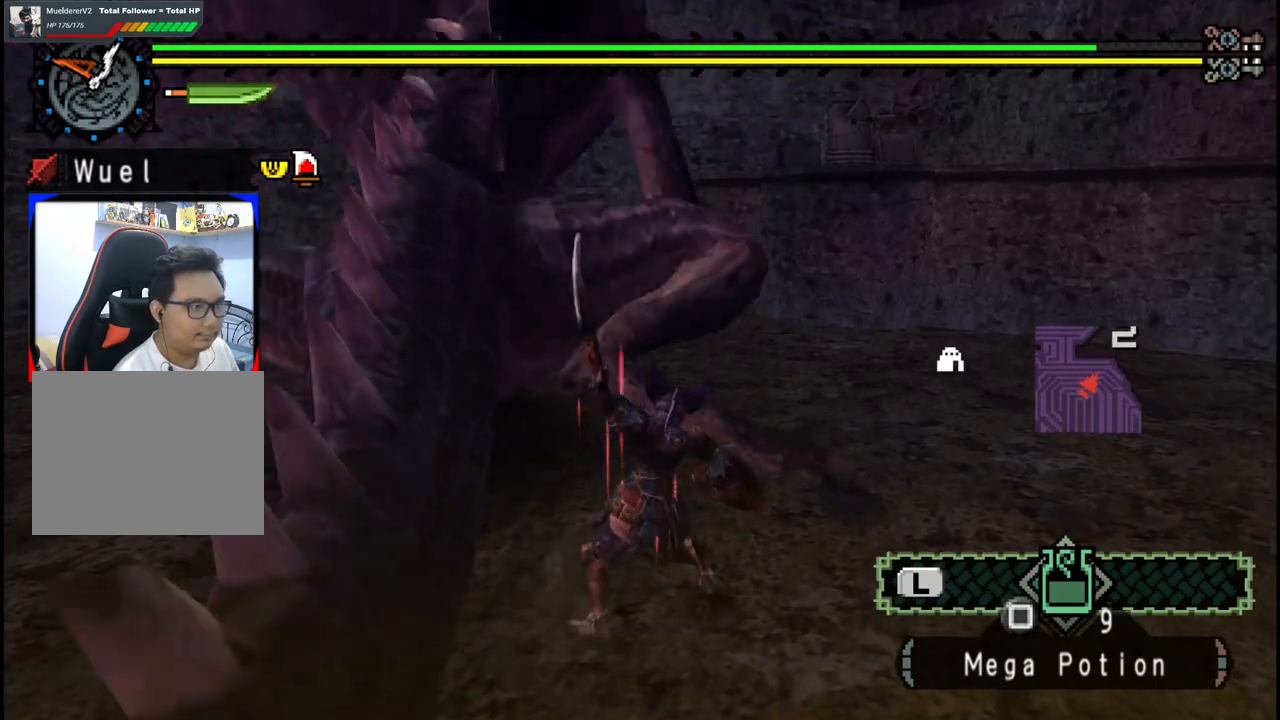
{"buttons": [], "left_stick": "up", "right_stick": "center", "events": []}
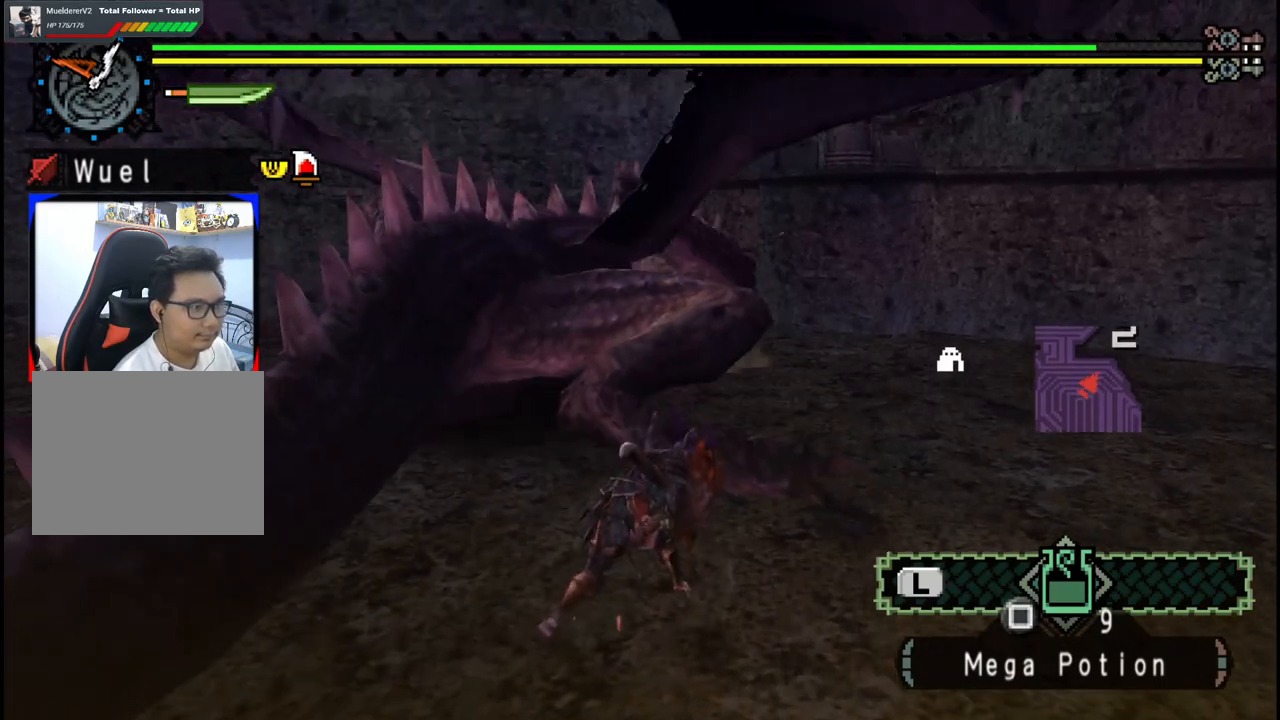
{"buttons": ["B"], "left_stick": "up", "right_stick": "center", "events": [[400, "B", "down"]]}
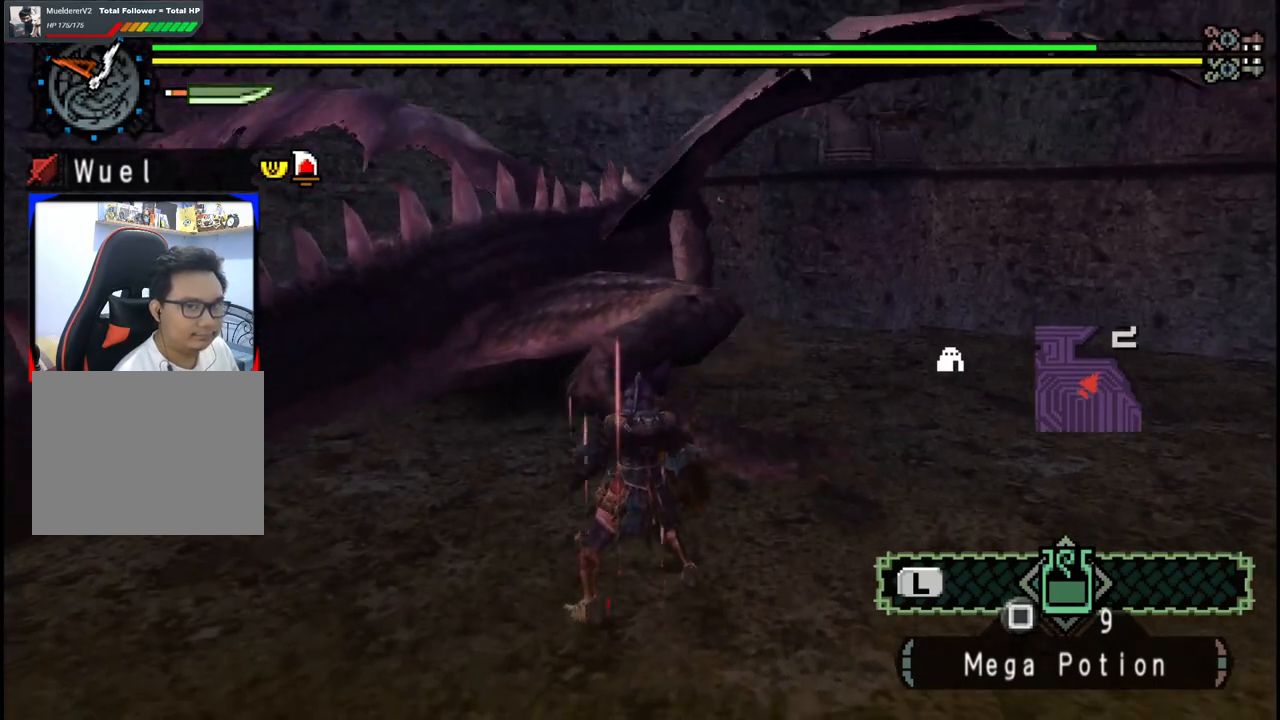
{"buttons": ["B"], "left_stick": "up", "right_stick": "center", "events": [[17, "B", "up"], [67, "B", "down"], [200, "B", "up"], [267, "B", "down"], [367, "B", "up"], [417, "B", "down"]]}
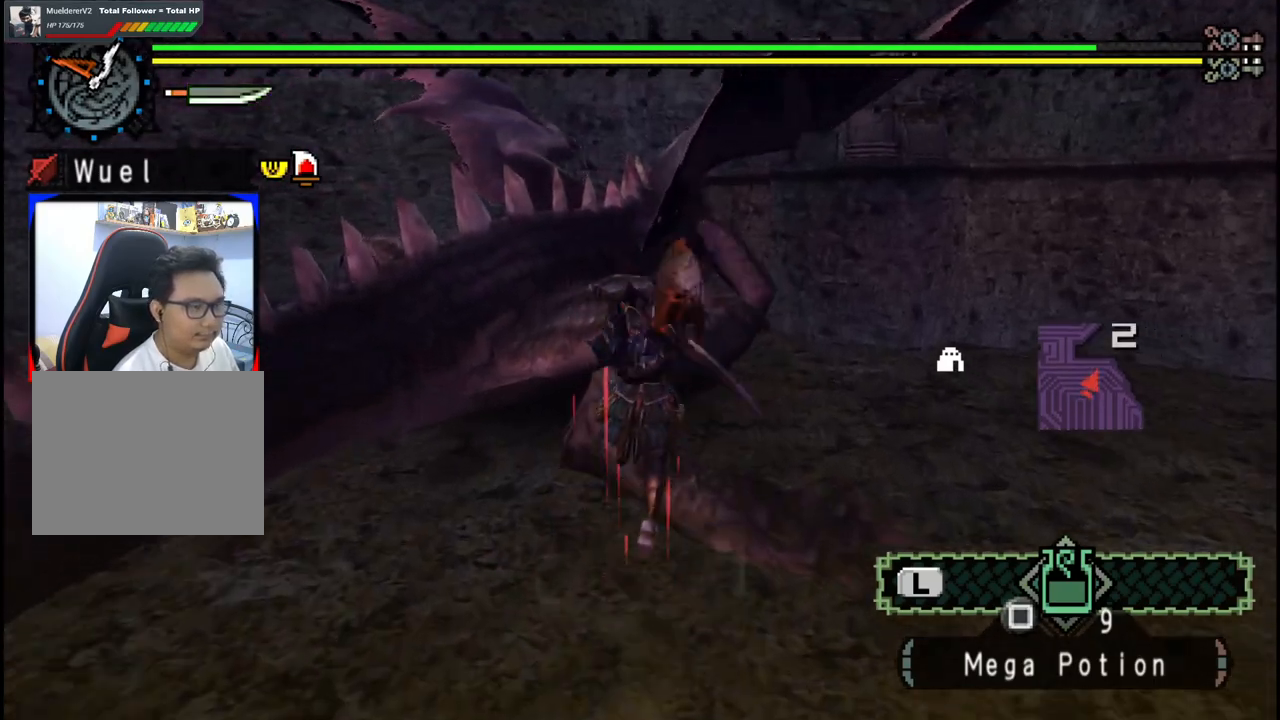
{"buttons": [], "left_stick": "right", "right_stick": "center", "events": [[17, "B", "up"], [83, "left_stick", "up-right"], [333, "left_stick", "right"]]}
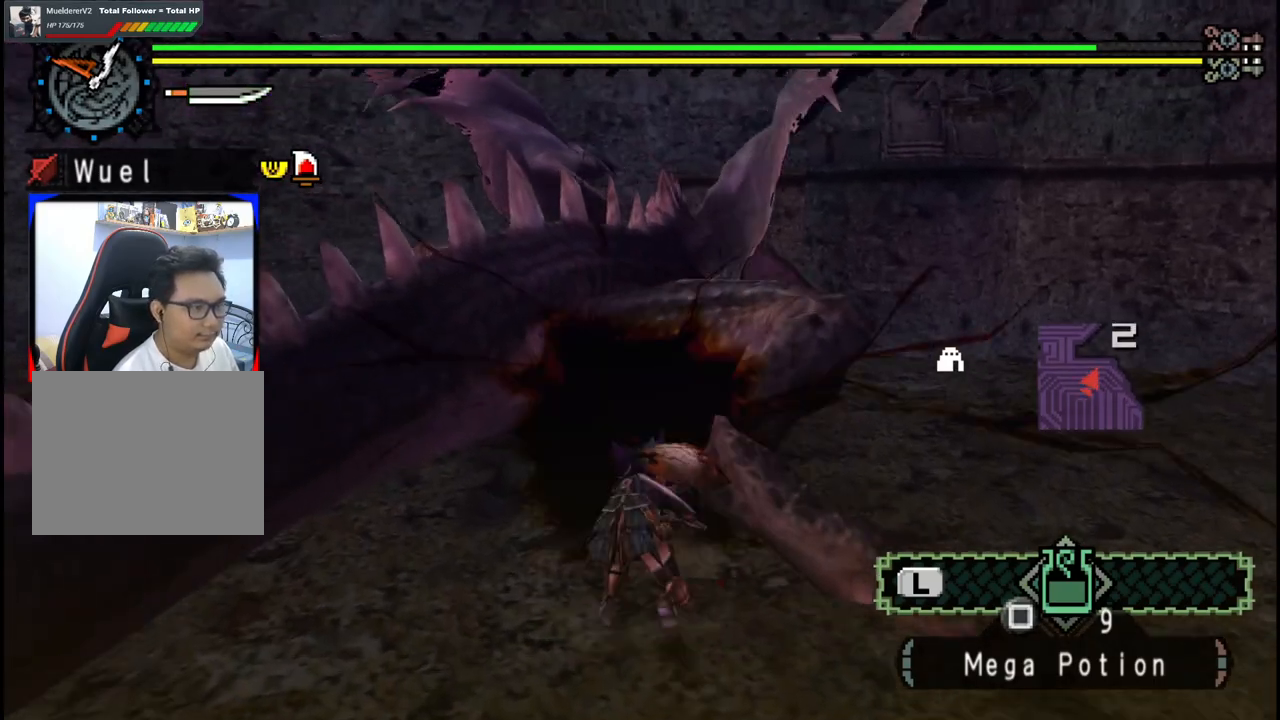
{"buttons": [], "left_stick": "right", "right_stick": "center", "events": []}
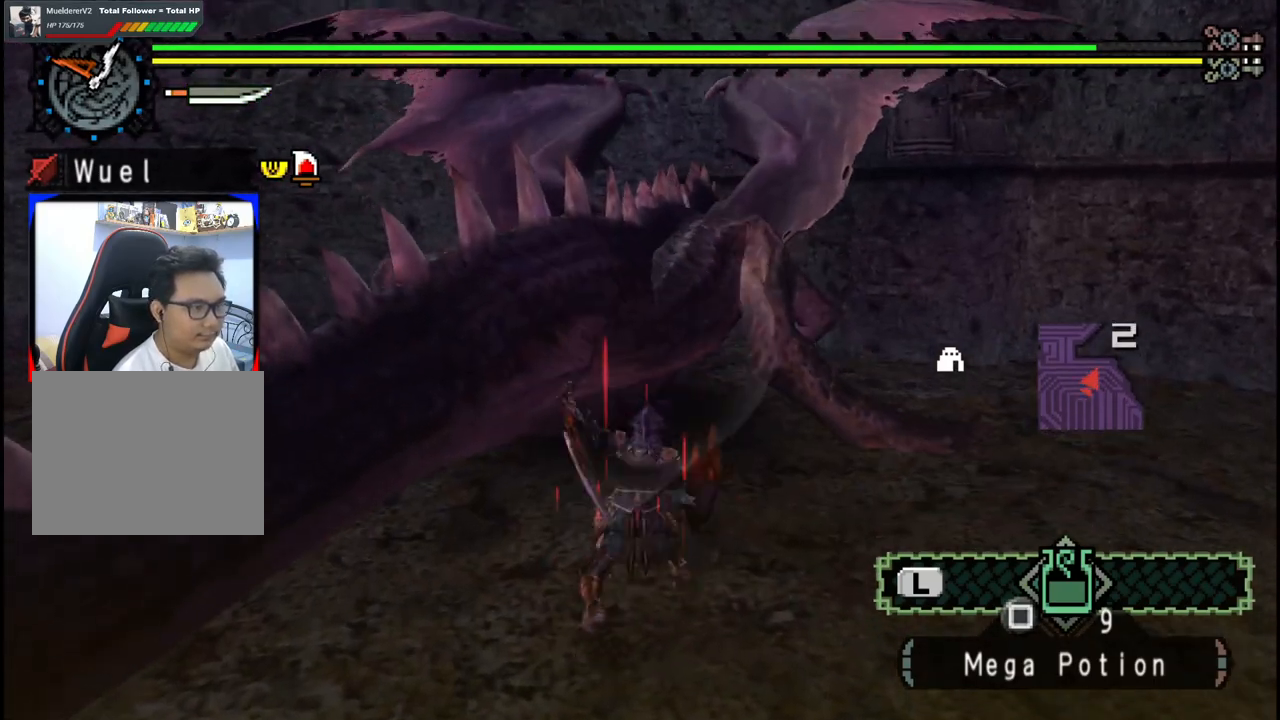
{"buttons": [], "left_stick": "right", "right_stick": "right", "events": [[467, "right_stick", "right"]]}
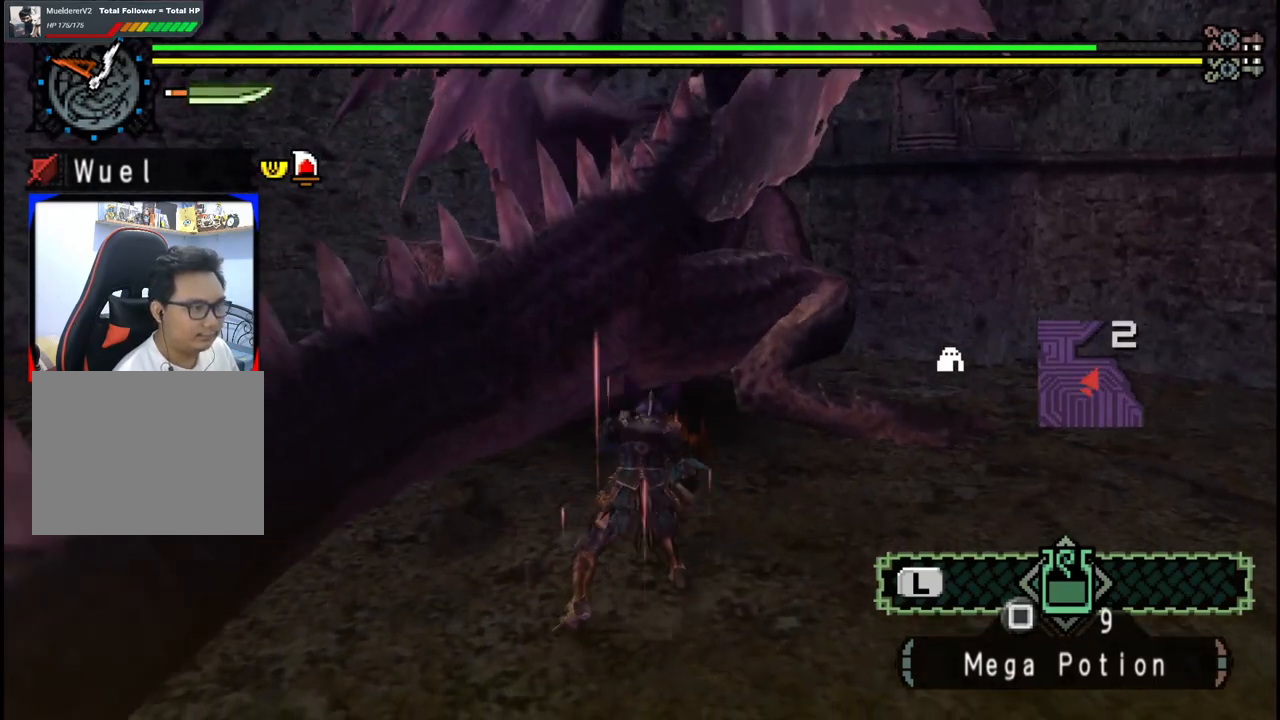
{"buttons": ["B"], "left_stick": "up", "right_stick": "center", "events": [[50, "left_stick", "up-right"], [100, "right_stick", "center"], [350, "left_stick", "up"], [433, "B", "down"]]}
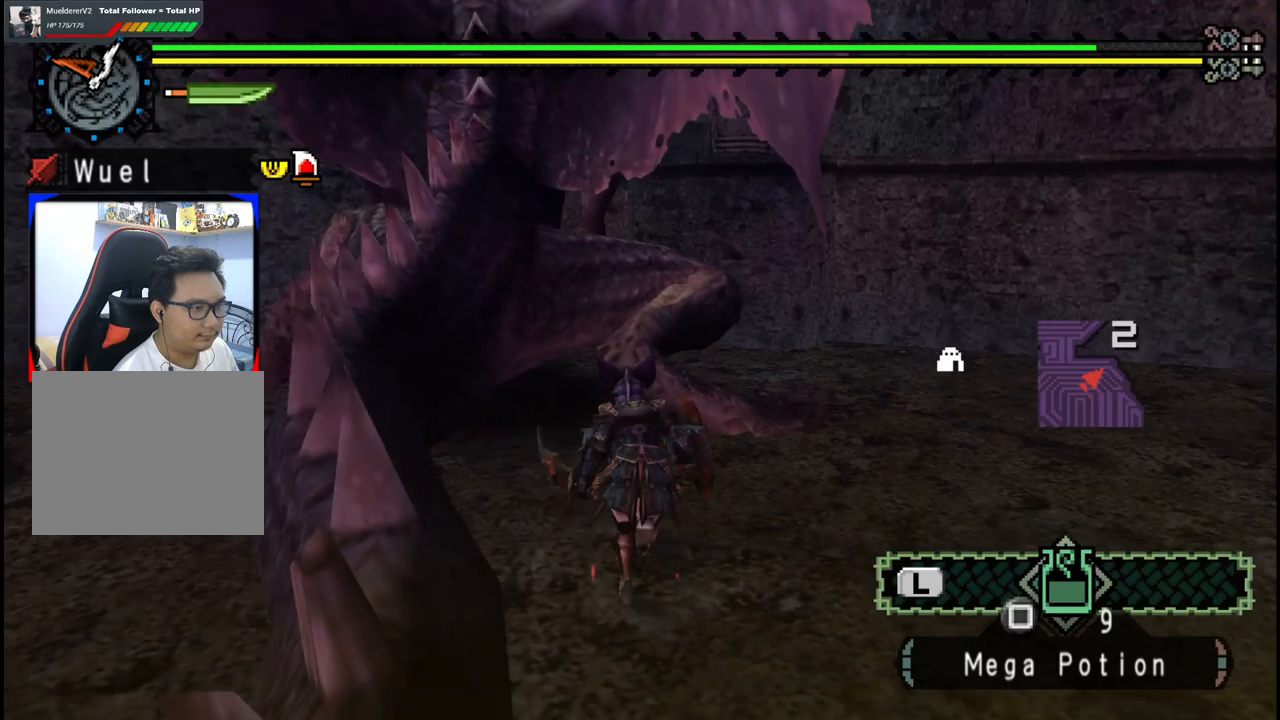
{"buttons": [], "left_stick": "left", "right_stick": "center", "events": [[67, "B", "up"], [150, "left_stick", "center"], [367, "left_stick", "left"]]}
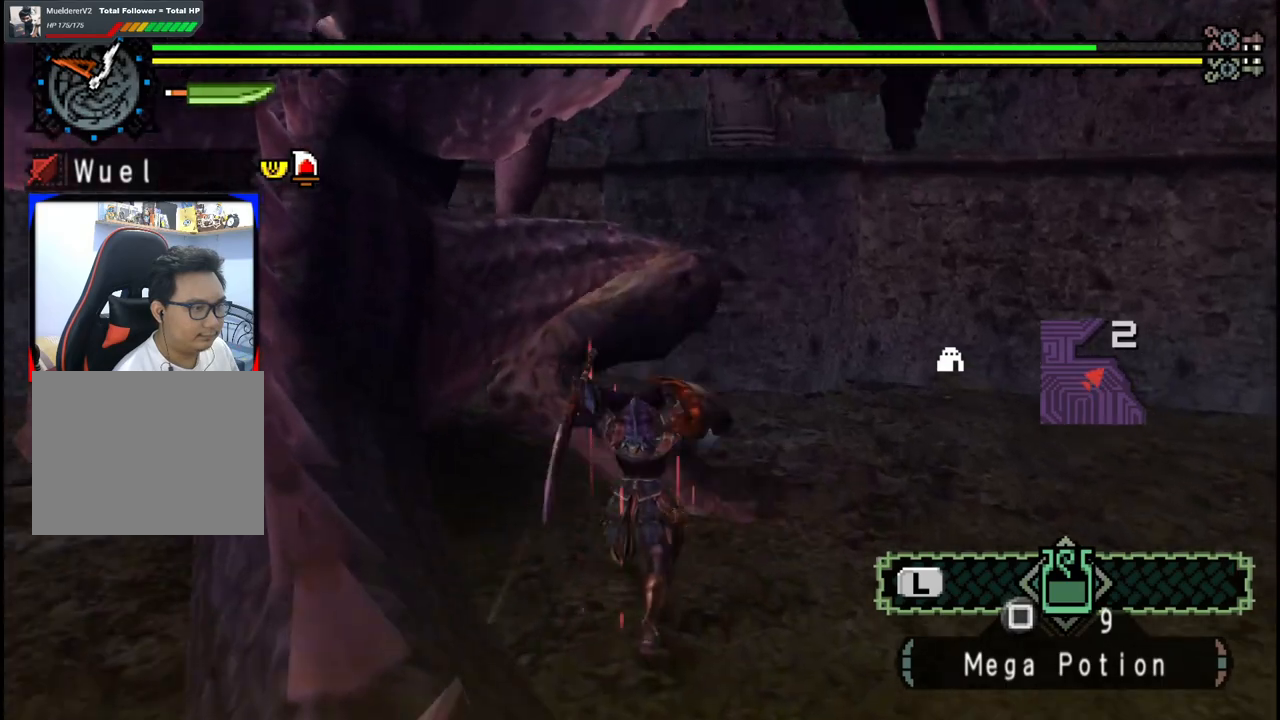
{"buttons": [], "left_stick": "left", "right_stick": "center", "events": []}
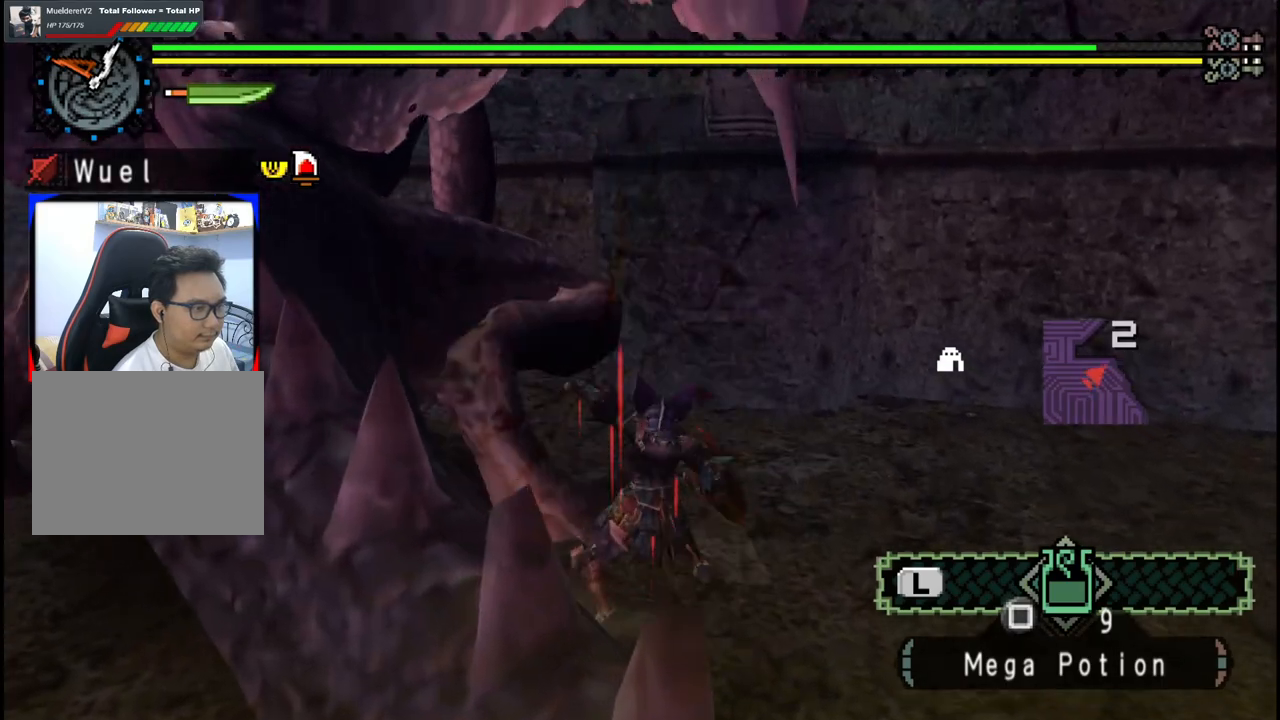
{"buttons": [], "left_stick": "down-left", "right_stick": "center", "events": [[233, "left_stick", "down-left"]]}
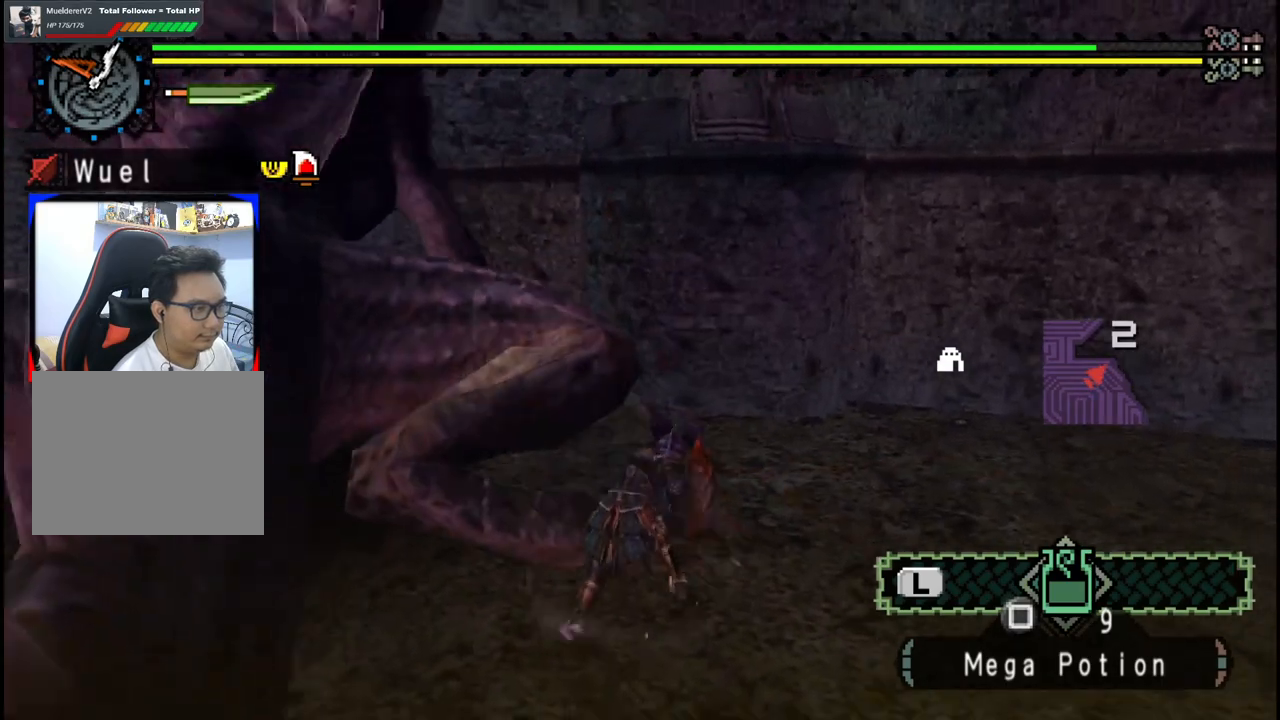
{"buttons": [], "left_stick": "down-left", "right_stick": "center", "events": [[267, "right_stick", "left"], [450, "right_stick", "center"]]}
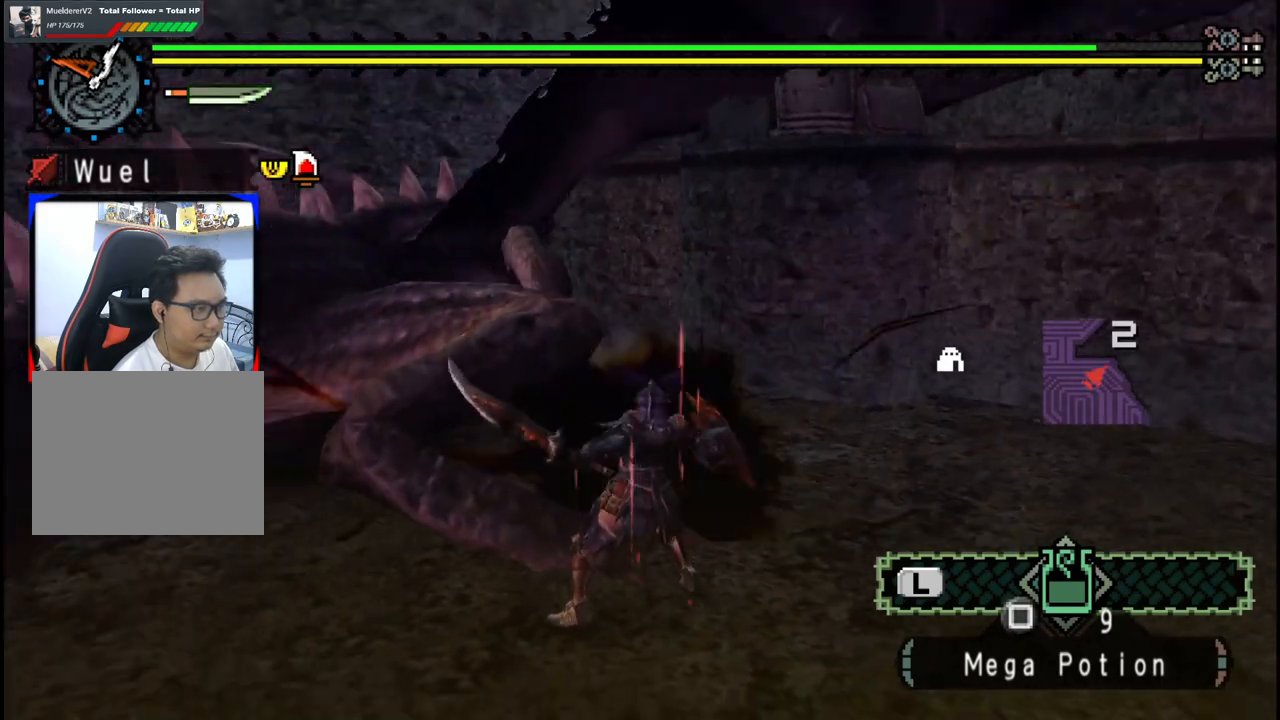
{"buttons": [], "left_stick": "down-left", "right_stick": "center", "events": [[233, "right_stick", "down-left"], [417, "right_stick", "center"]]}
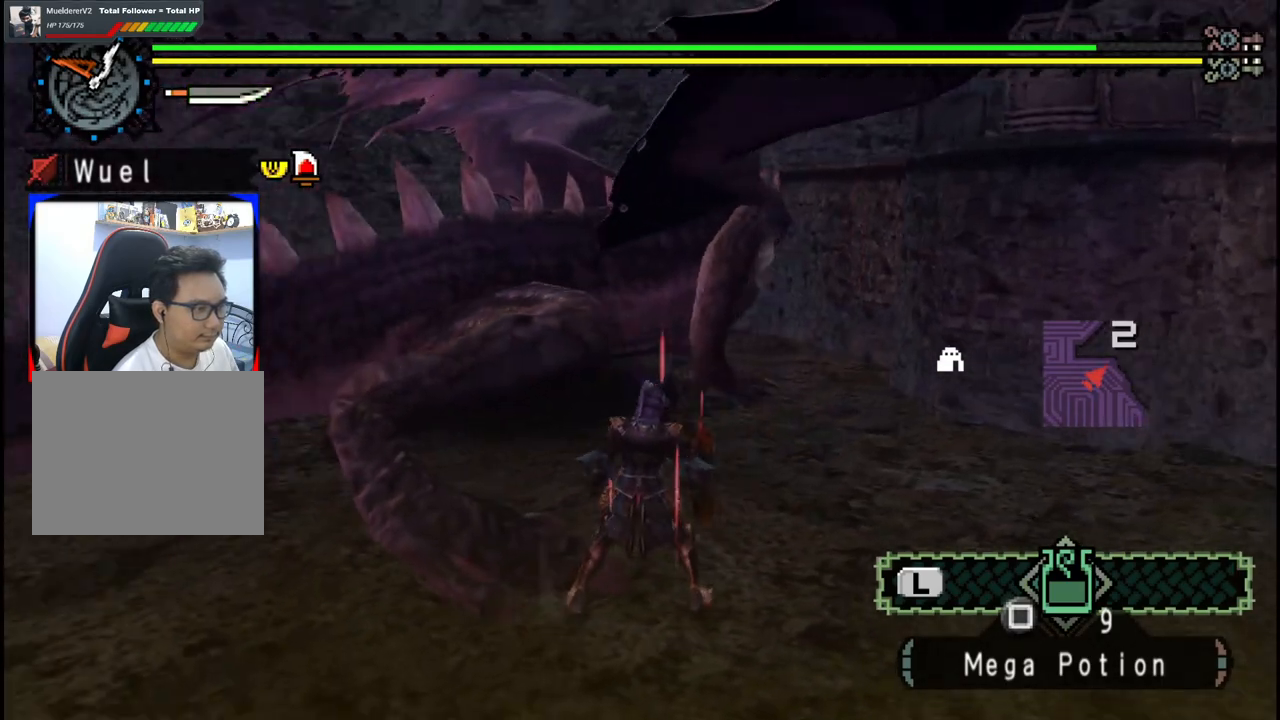
{"buttons": [], "left_stick": "left", "right_stick": "center", "events": [[467, "left_stick", "left"]]}
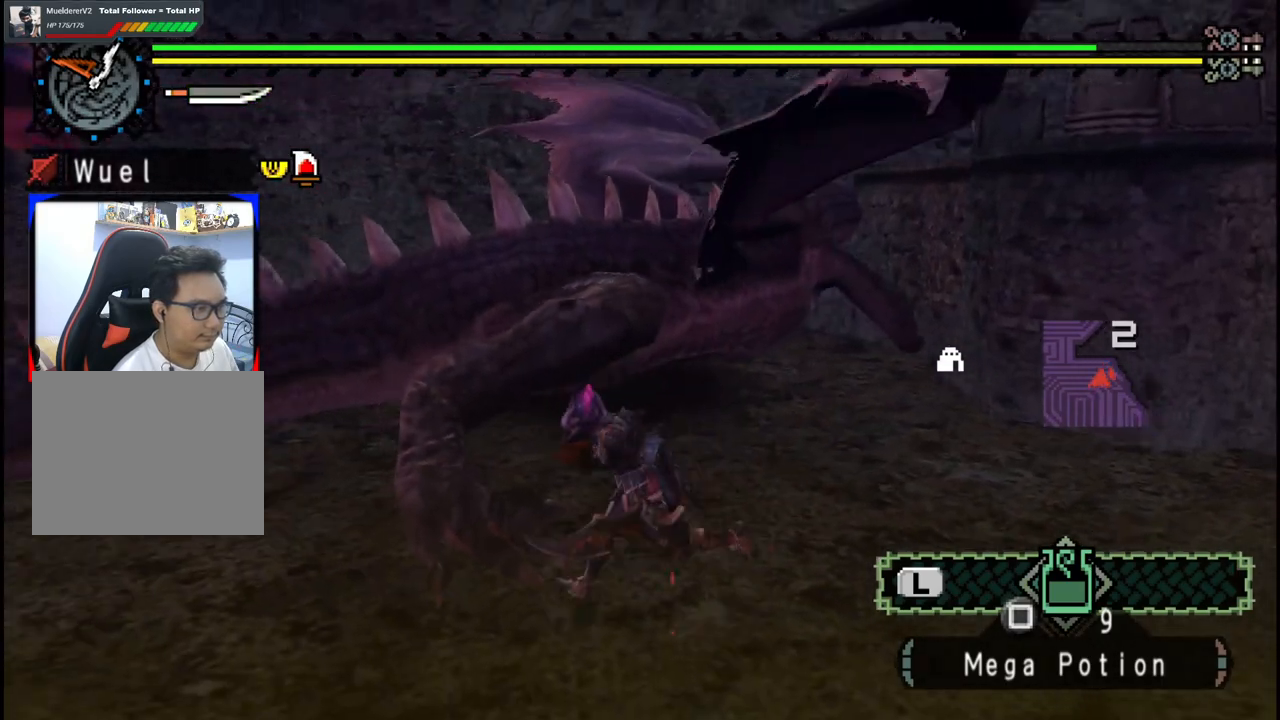
{"buttons": [], "left_stick": "left", "right_stick": "center", "events": [[17, "left_stick", "up-left"], [100, "left_stick", "up"], [200, "left_stick", "up-right"], [350, "left_stick", "center"], [467, "left_stick", "left"]]}
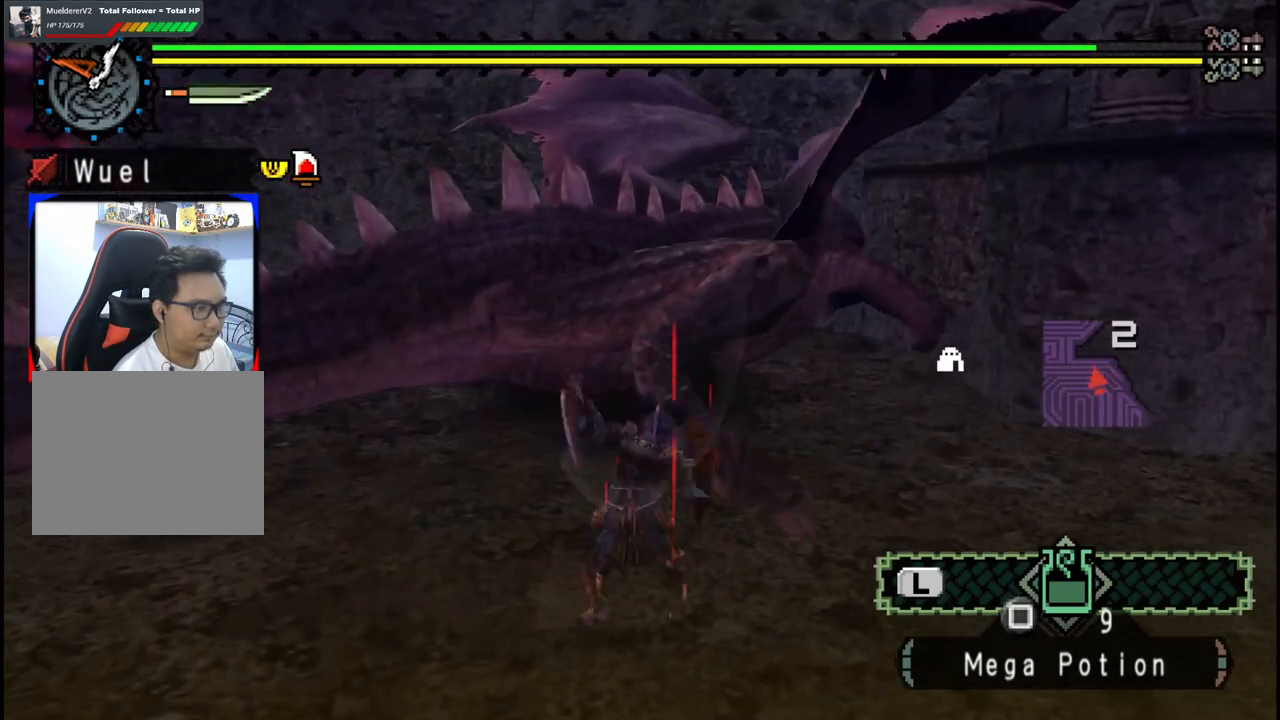
{"buttons": ["B"], "left_stick": "up-right", "right_stick": "center", "events": [[167, "left_stick", "up-left"], [367, "left_stick", "up-right"], [483, "B", "down"]]}